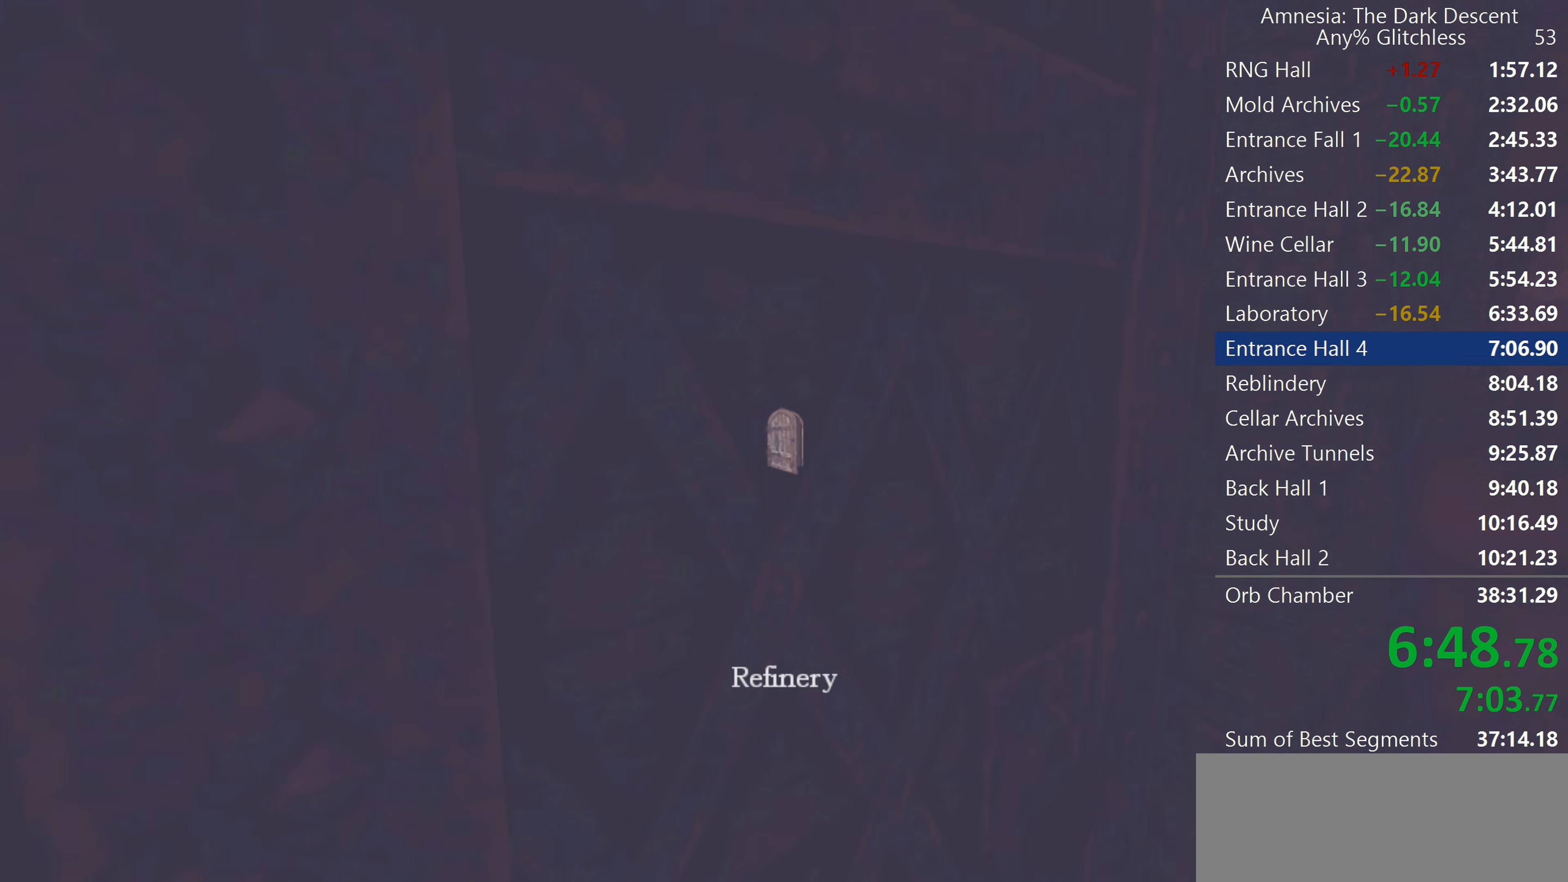
Gameplay with keyboard and mouse; each line is a JSON object with the keys and mouse buttons held at the frame after it. "events" lists presses ("down") and releases ("up") of "a", "c", "d", "e", "f", "q", "r", "s", "shift", "space", "tab", "w", "mouse_left", "mouse_middle", "mouse_right", "mouse_wheel_up" and "mouse_wheel_down" between this image and that frame as [ms after this image, input, new state], when the widget could be followed in between. "mouse_left", "mouse_middle", "mouse_right", "mouse_wheel_up", "mouse_wheel_down" = the "left", "middle", "right", "wheel_up", "wheel_down" buttons of the "mouse" list. No other keys are recorded. Mouse movement is not recorded.
{"keys": [], "mouse": [], "events": [[17, "shift", "up"], [17, "w", "up"]]}
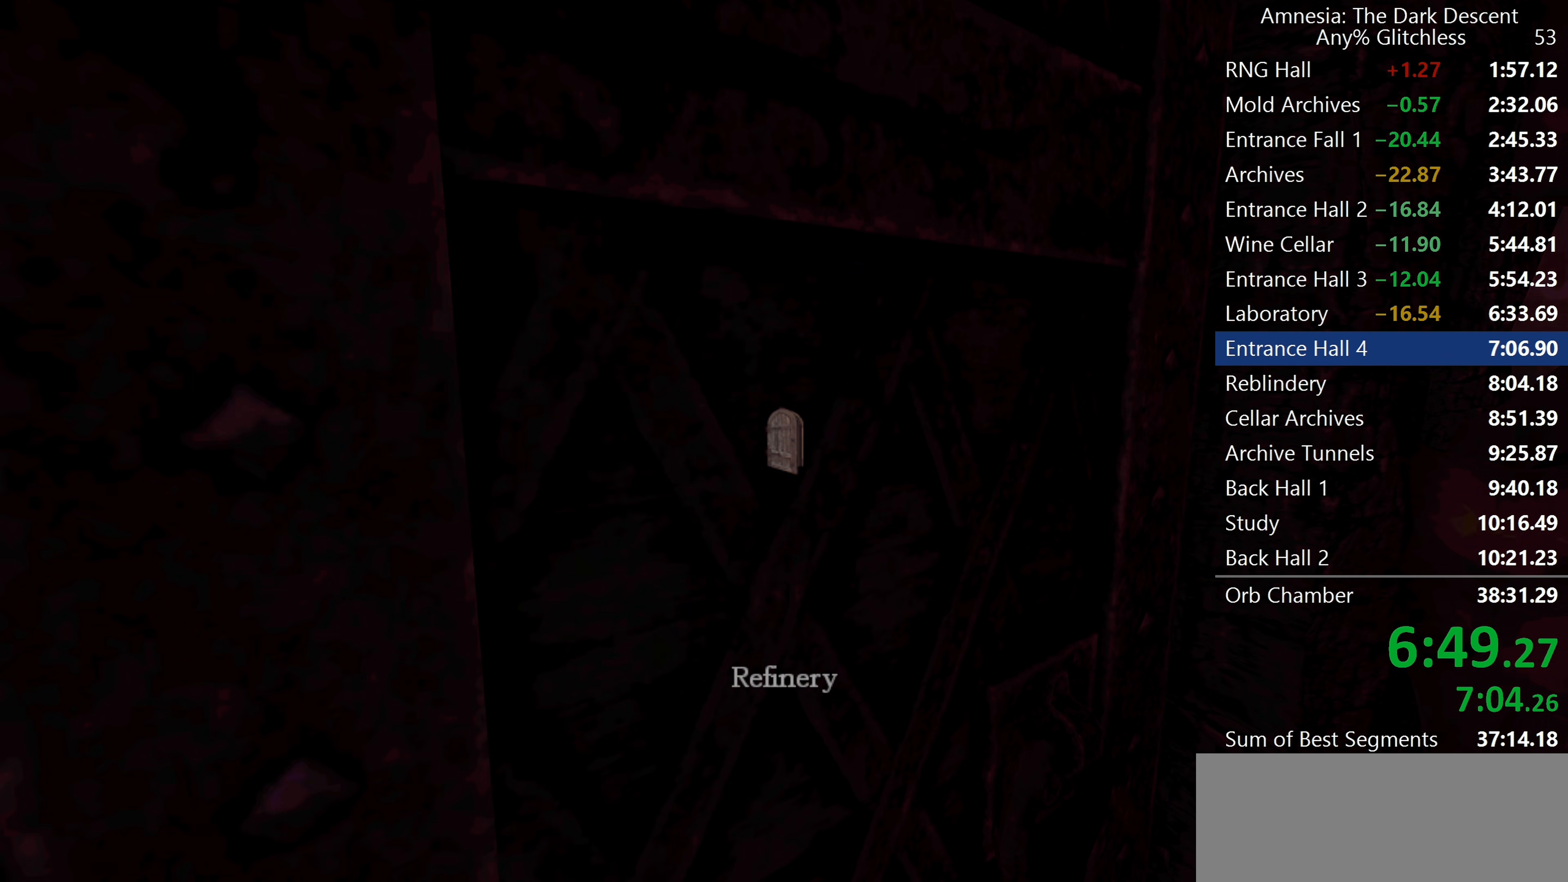
{"keys": [], "mouse": [], "events": []}
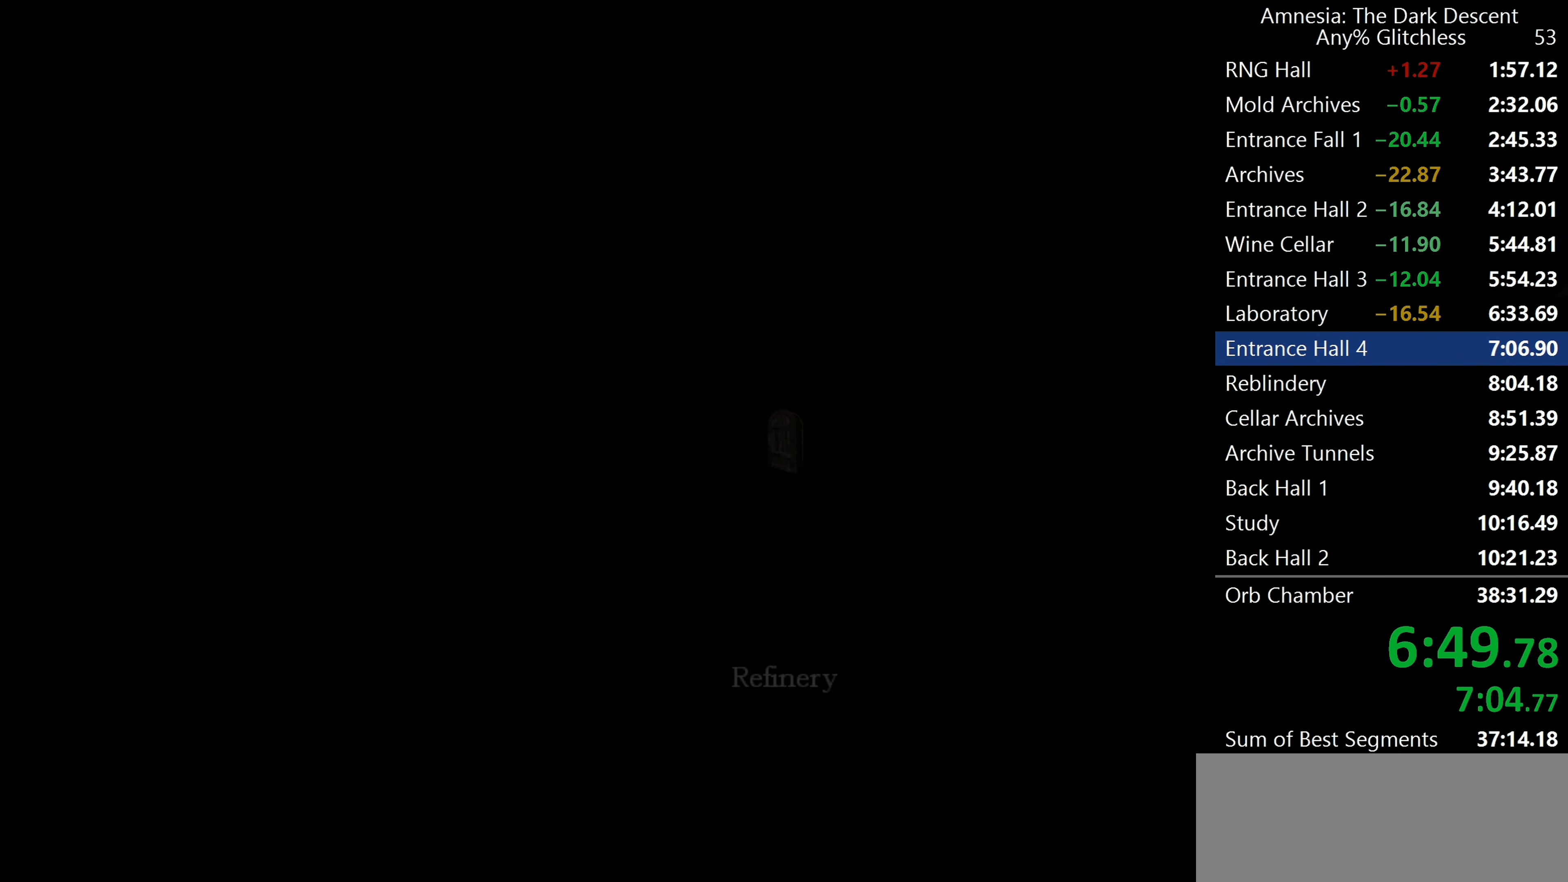
{"keys": [], "mouse": [], "events": []}
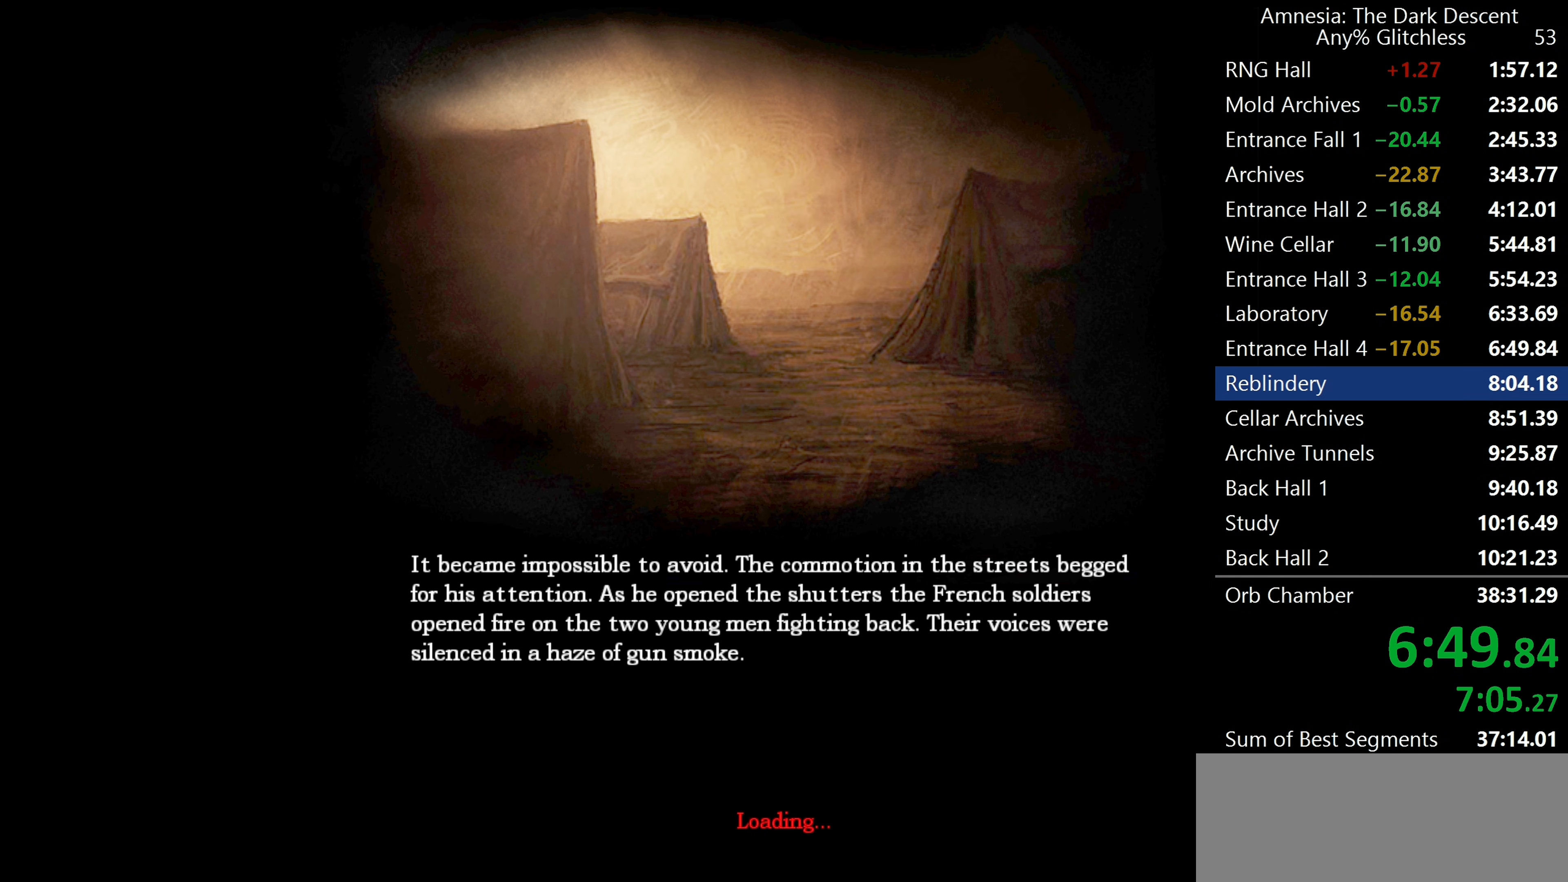
{"keys": [], "mouse": ["left"], "events": [[350, "mouse_left", "down"]]}
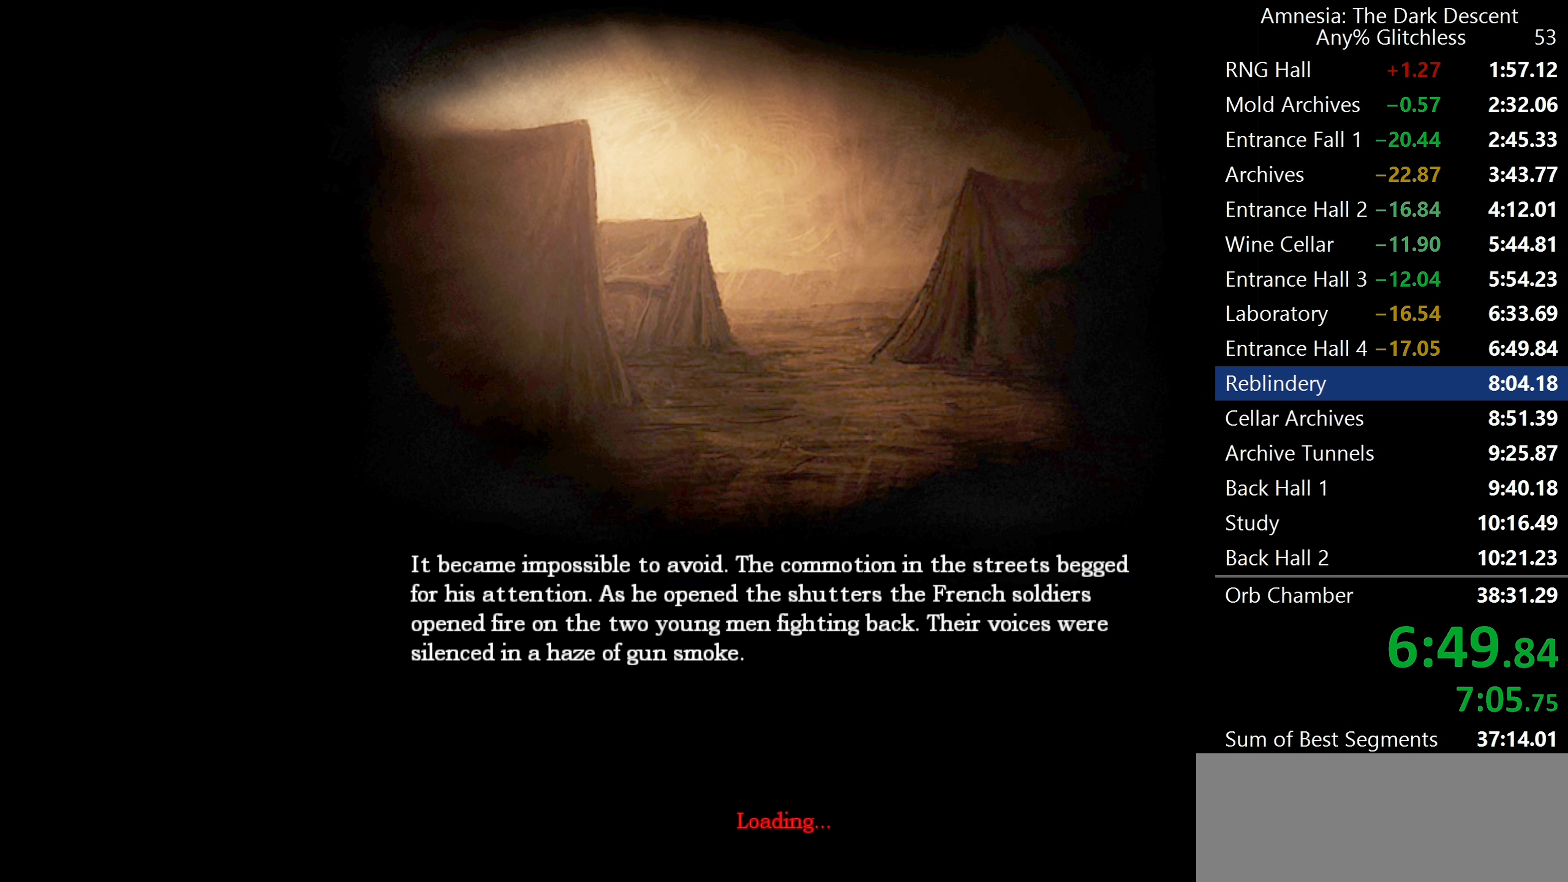
{"keys": [], "mouse": ["left"], "events": []}
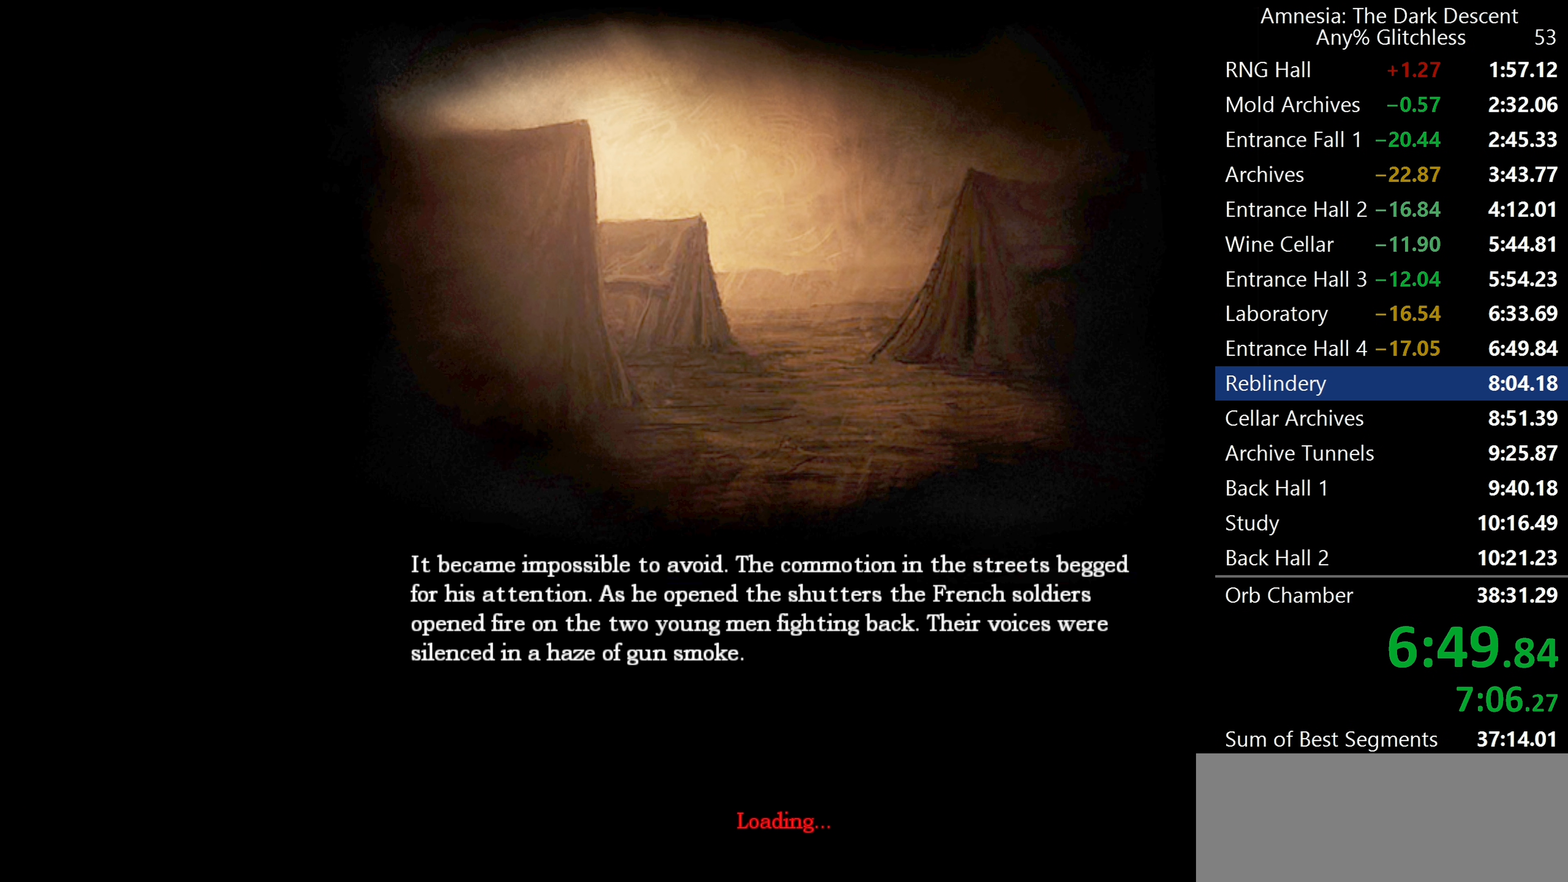
{"keys": [], "mouse": ["left"], "events": []}
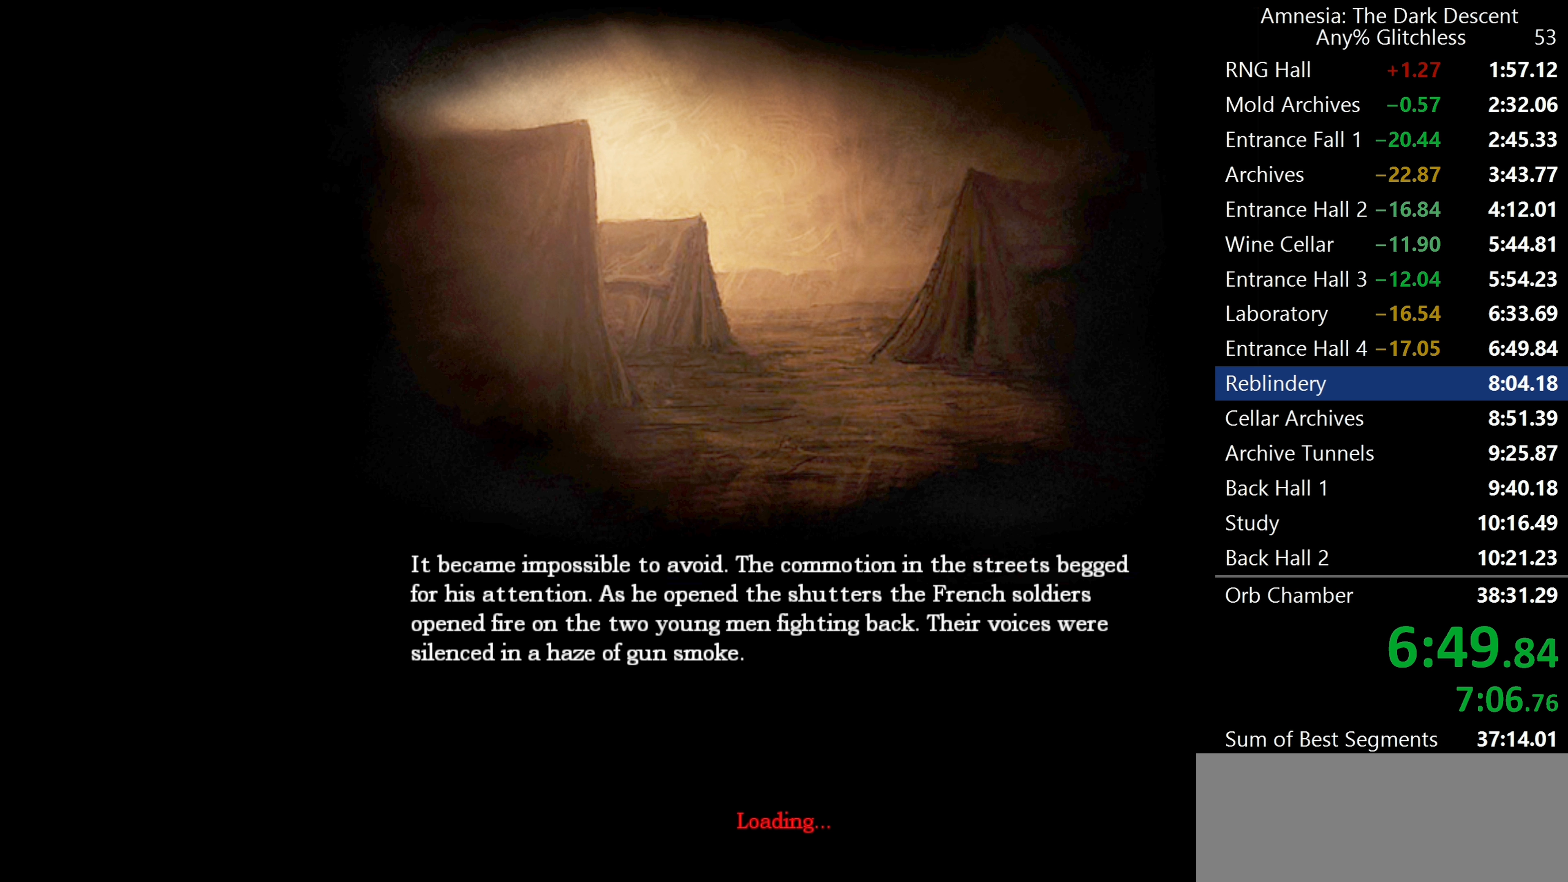
{"keys": ["w"], "mouse": ["left"], "events": [[483, "w", "down"]]}
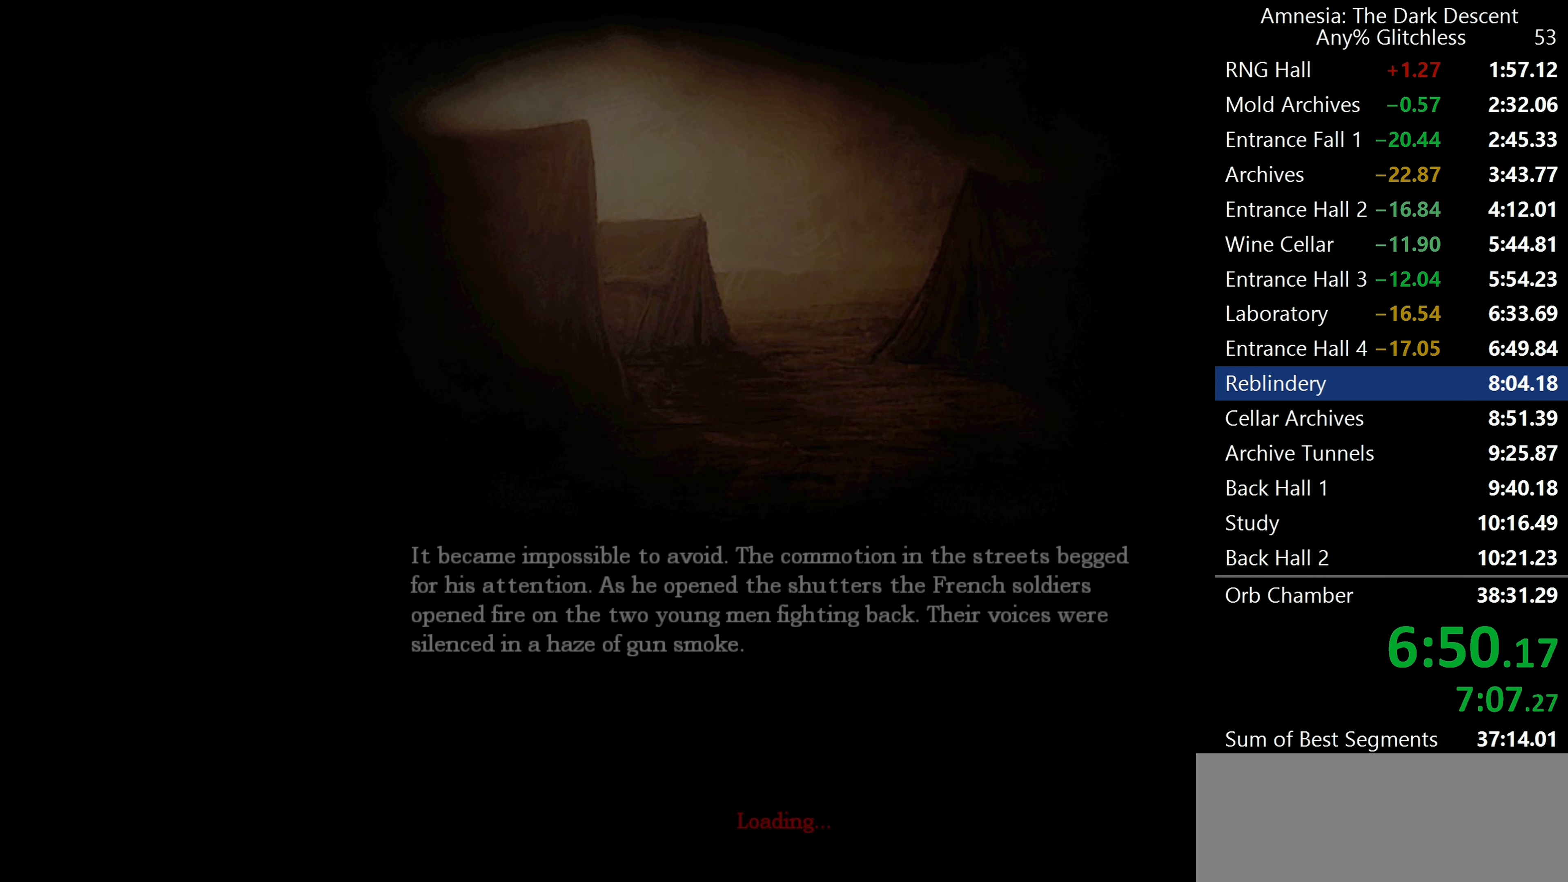
{"keys": ["shift", "w"], "mouse": [], "events": [[133, "mouse_left", "up"], [317, "shift", "down"]]}
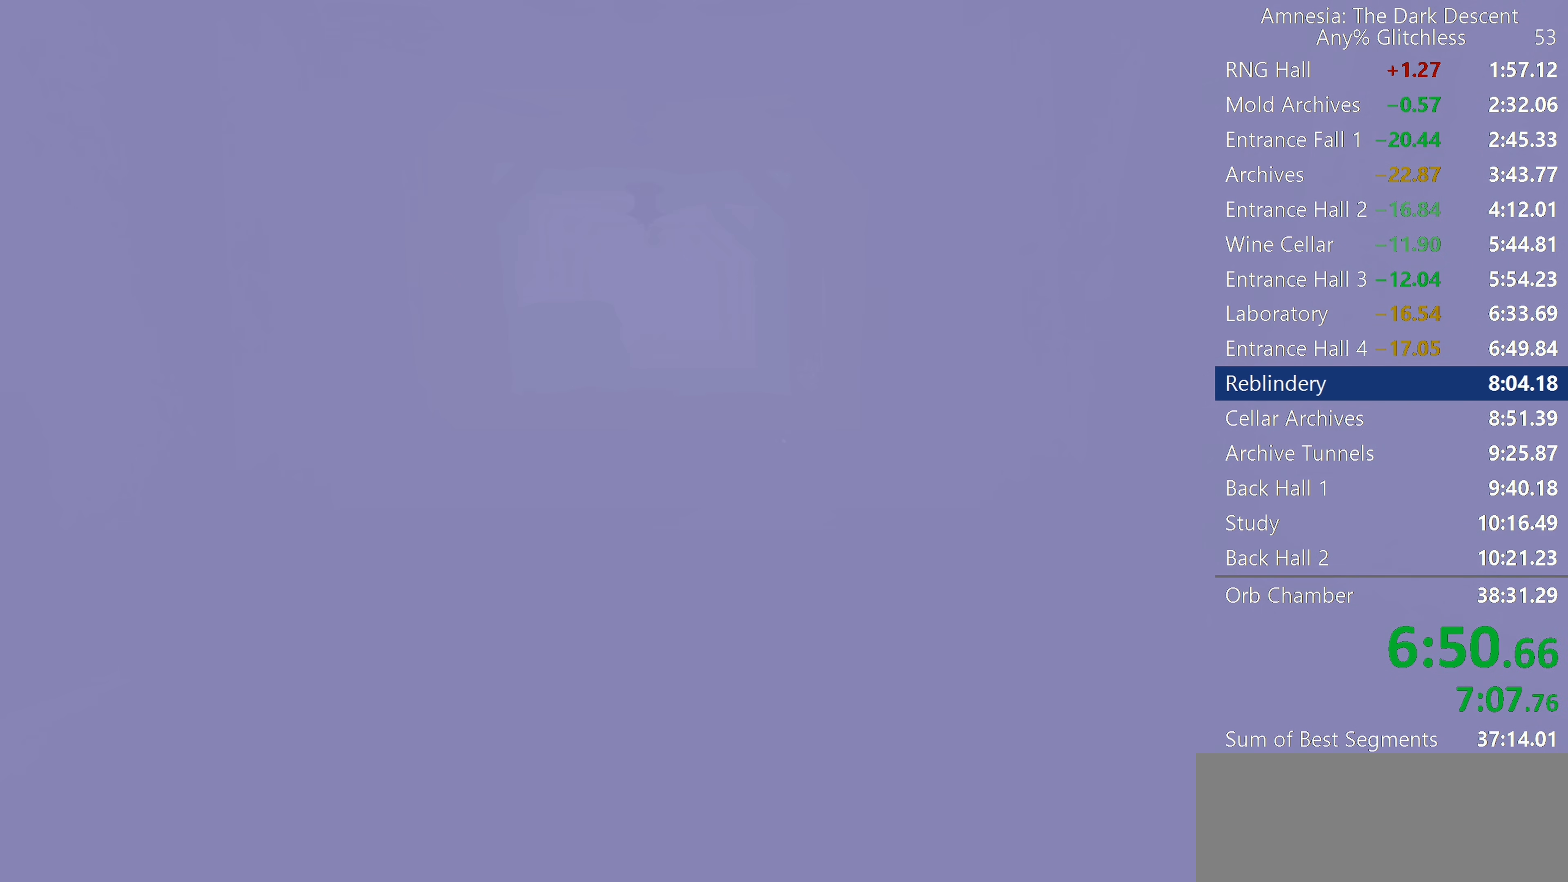
{"keys": ["shift", "w"], "mouse": [], "events": []}
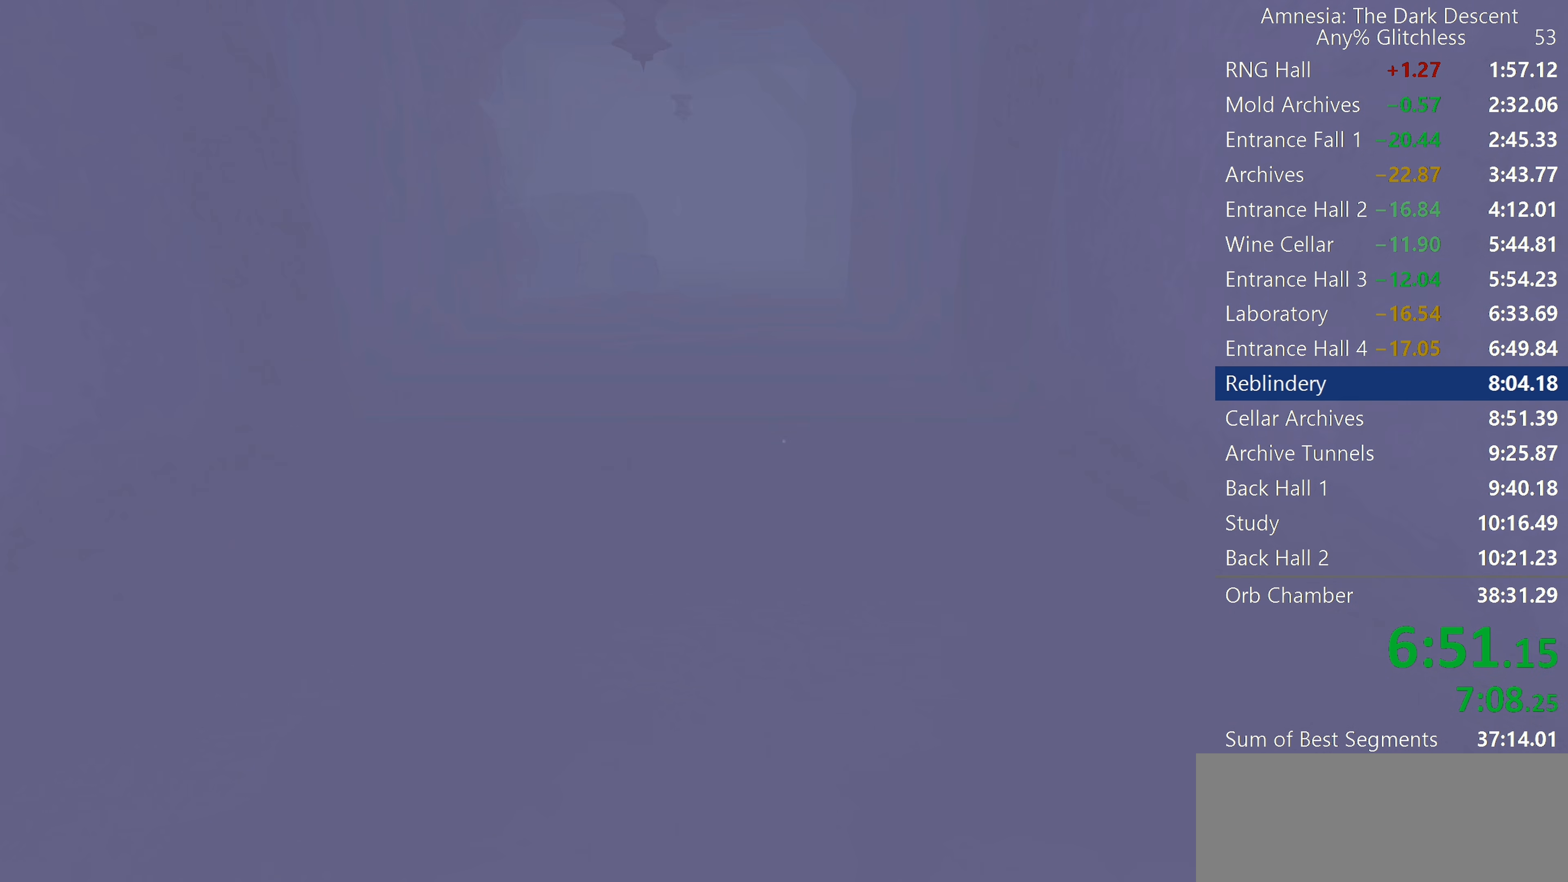
{"keys": ["shift", "w"], "mouse": [], "events": []}
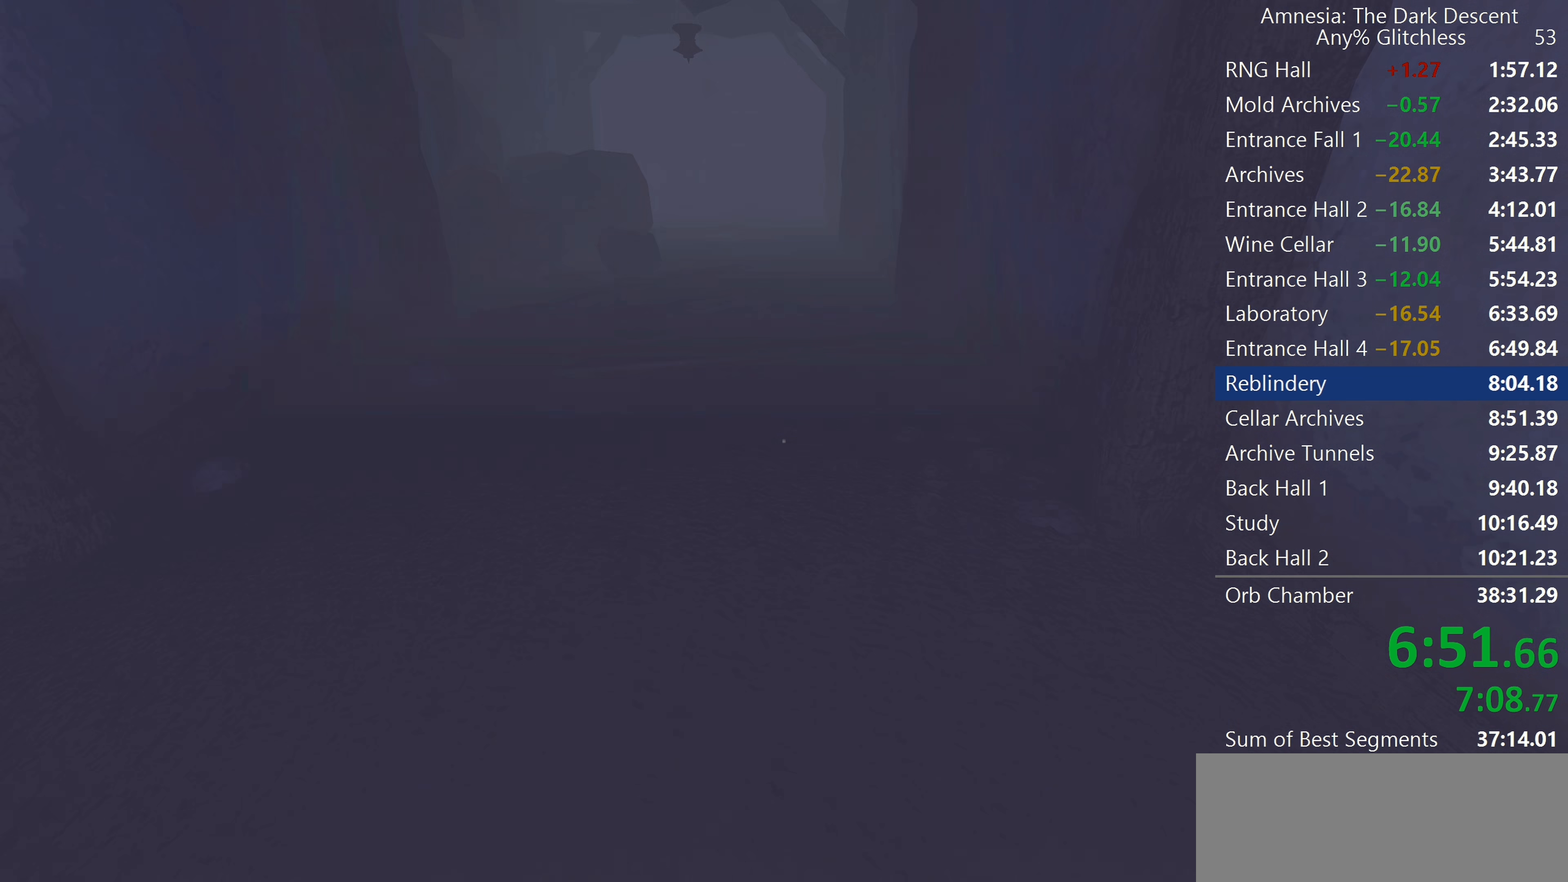
{"keys": ["shift", "w"], "mouse": [], "events": []}